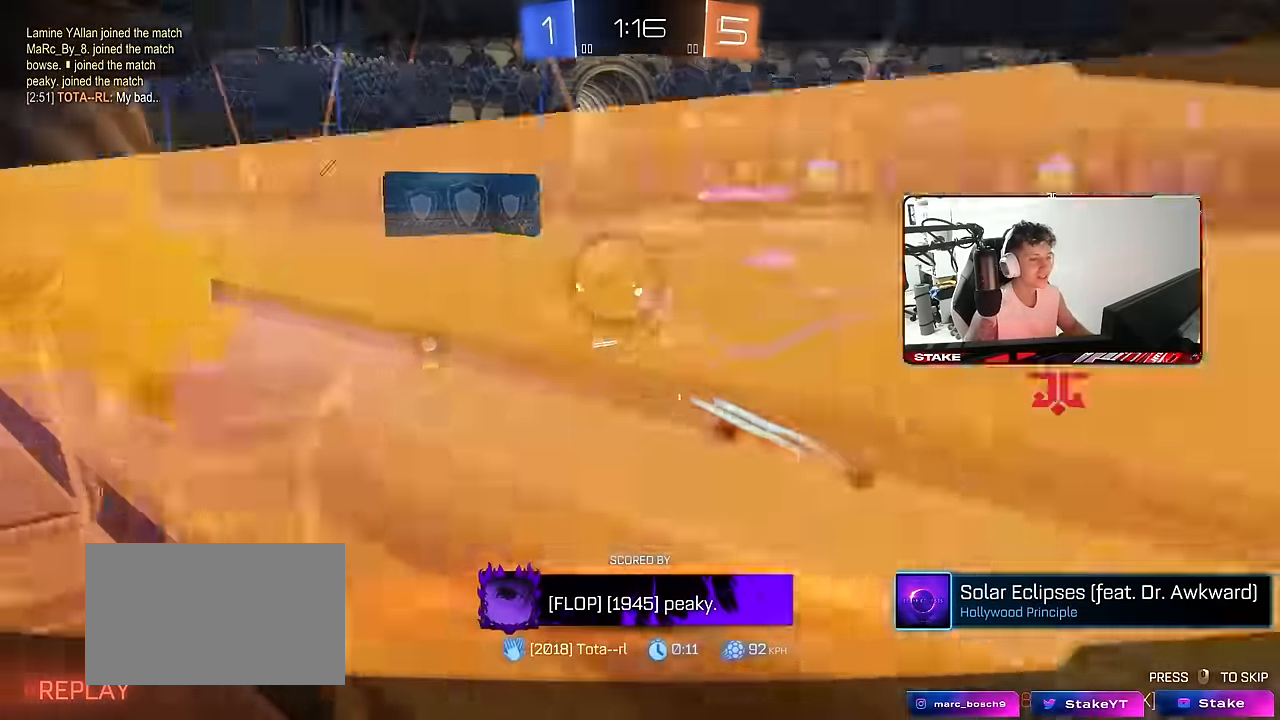
Gameplay with keyboard and mouse; each line is a JSON object with the keys and mouse buttons held at the frame after it. "events" lists presses ("down") and releases ("up") of "1", "2", "3", "4", "5", "a", "alt", "c", "caps_lock", "ctrl", "d", "e", "f", "g", "q", "r", "s", "shift", "space", "t", "tab", "v", "w", "x", "z", "mouse_left", "mouse_wheel" and "mouse_right" between this image and that frame as [ms after this image, input, new state], when the widget could be followed in between. "mouse_left", "mouse_wheel", "mouse_right" = the "left", "wheel", "right" buttons of the "mouse" list. No other keys are recorded. "wheel" means that the mouse wheel is clicked or scrolled. "mouse_move" is the direction in which the mouse moves at that frame (one of eight, or "still"), when it could be read.
{"keys": [], "mouse": [], "mouse_move": "still", "events": [[433, "x", "up"]]}
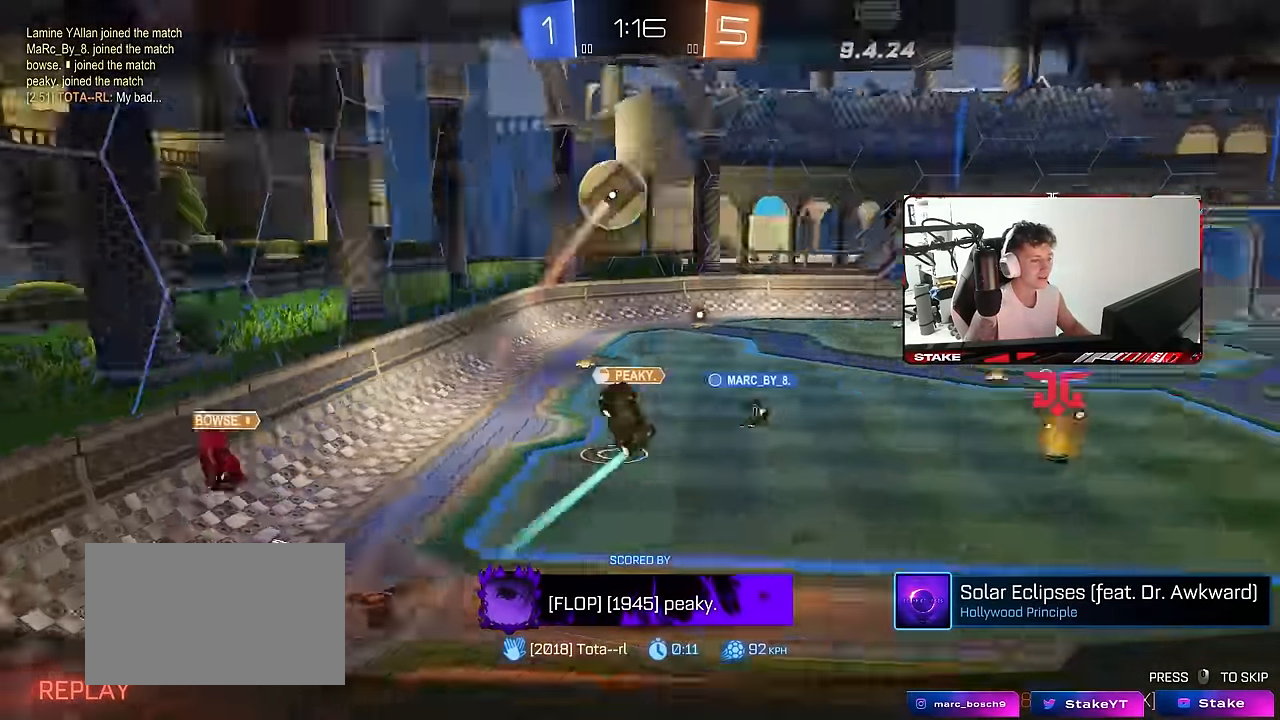
{"keys": ["x"], "mouse": [], "mouse_move": "still", "events": [[250, "x", "down"]]}
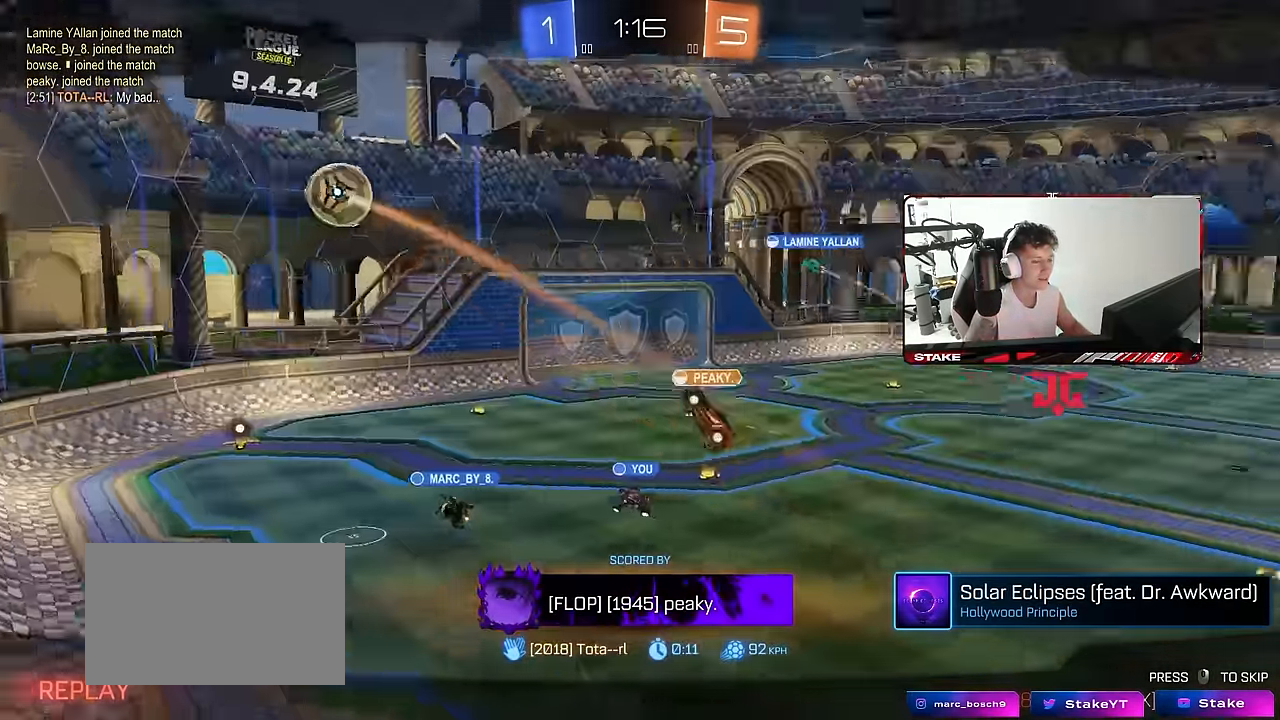
{"keys": [], "mouse": [], "mouse_move": "still", "events": [[316, "x", "up"]]}
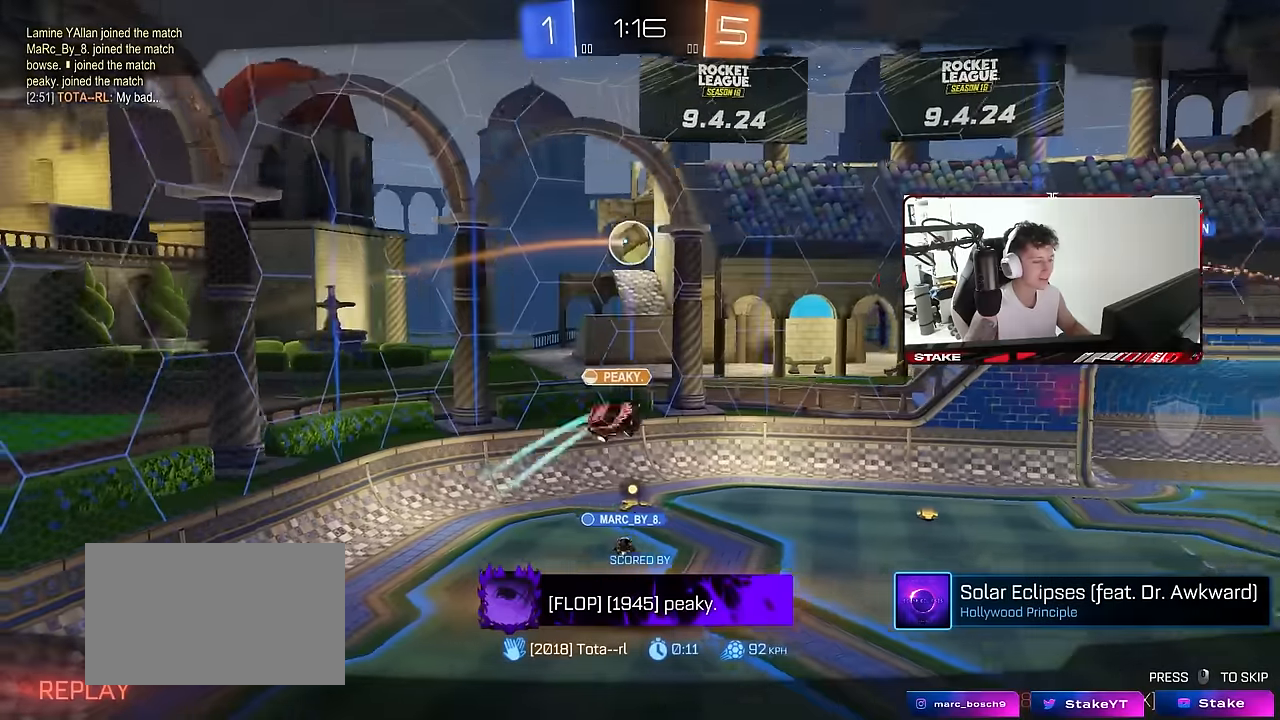
{"keys": [], "mouse": [], "mouse_move": "still", "events": []}
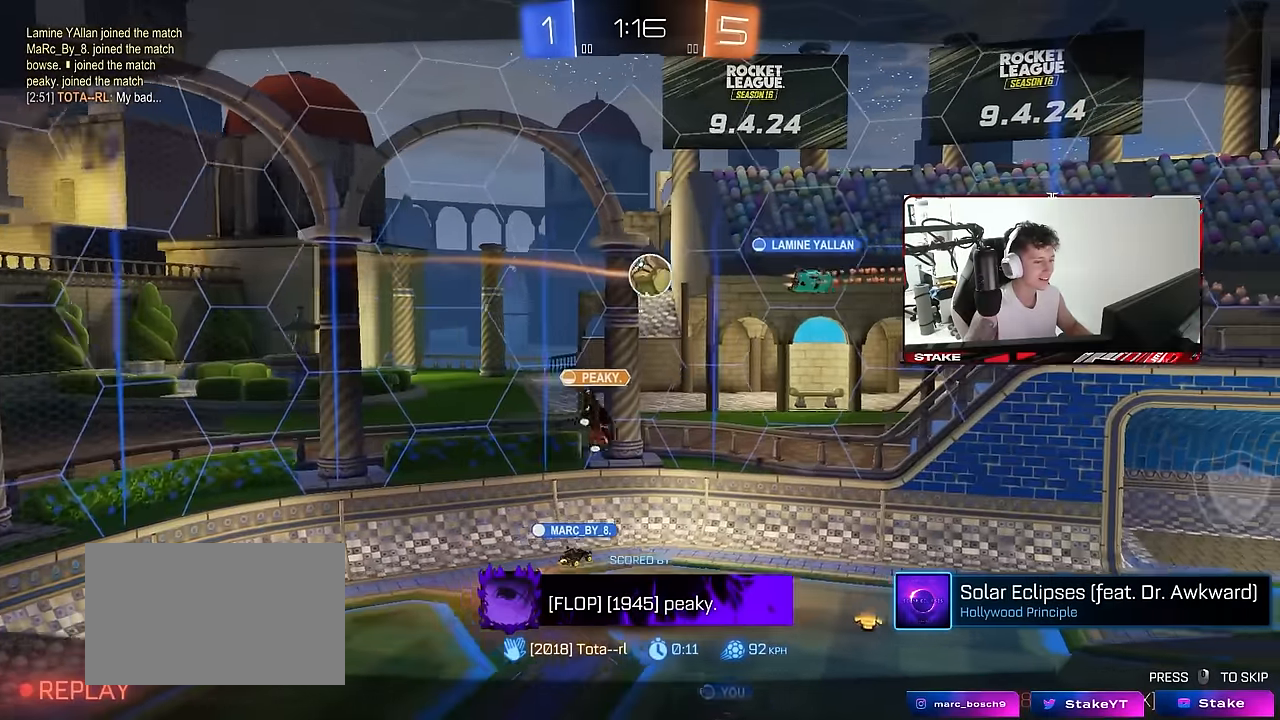
{"keys": [], "mouse": [], "mouse_move": "still", "events": []}
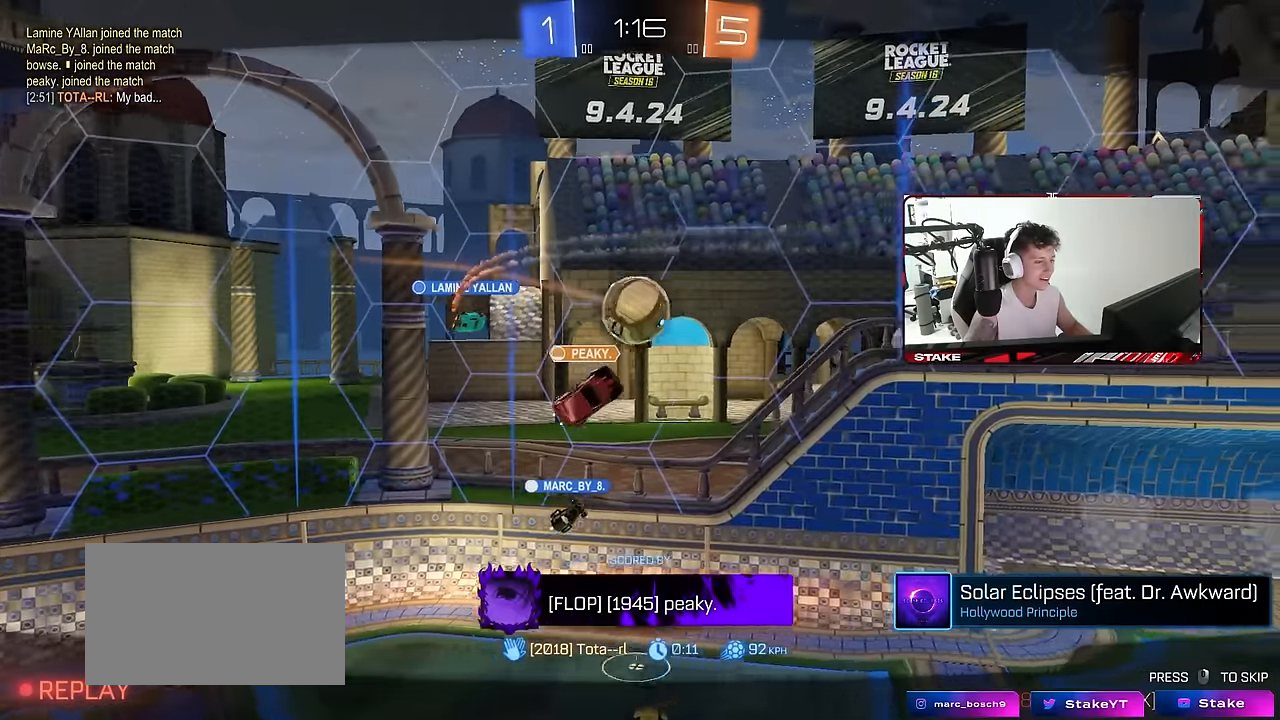
{"keys": [], "mouse": ["right"], "mouse_move": "still", "events": [[216, "mouse_right", "down"], [366, "mouse_right", "up"], [400, "mouse_right", "down"]]}
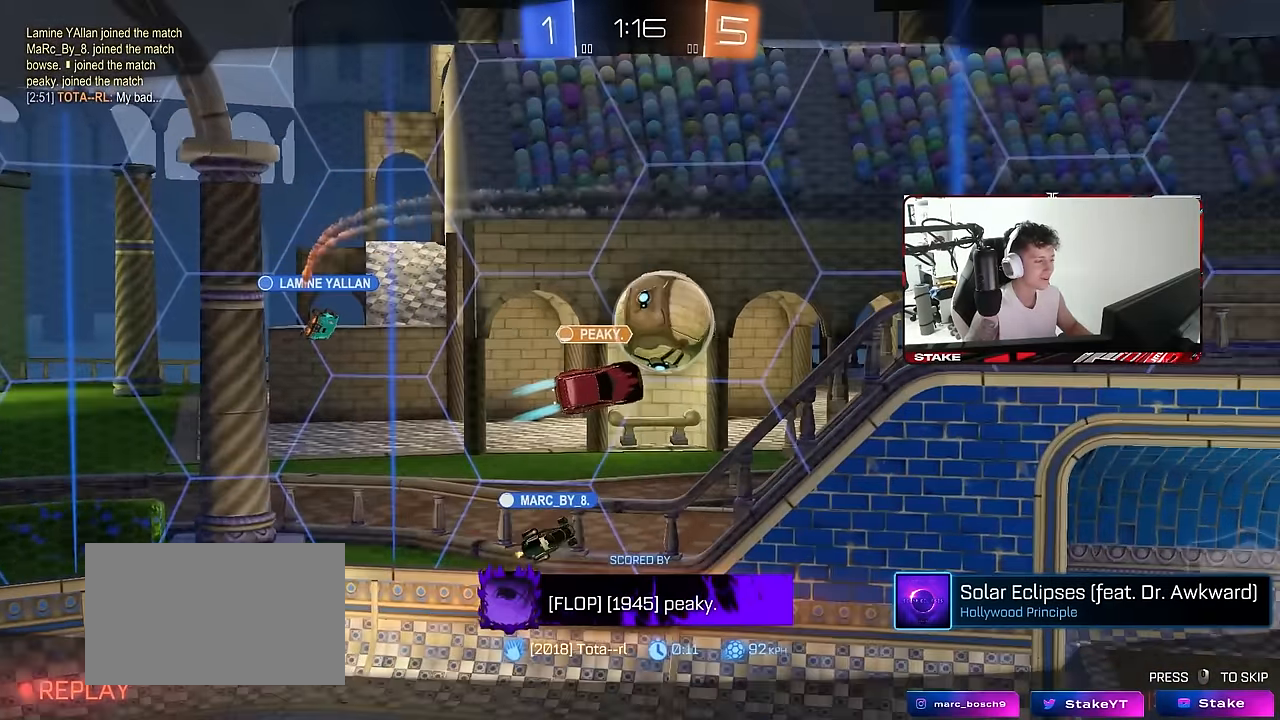
{"keys": [], "mouse": ["right"], "mouse_move": "still", "events": [[50, "mouse_right", "up"], [150, "mouse_right", "down"], [283, "mouse_right", "up"], [333, "mouse_right", "down"]]}
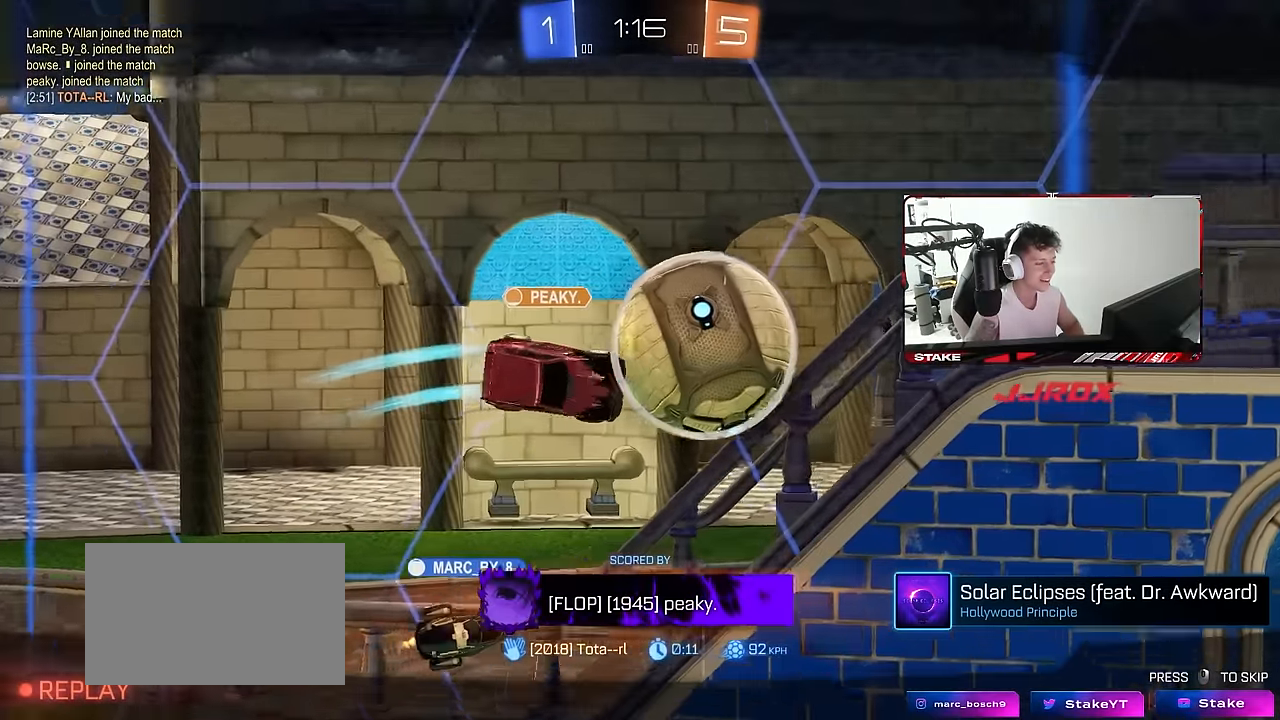
{"keys": [], "mouse": [], "mouse_move": "still", "events": [[16, "mouse_right", "up"]]}
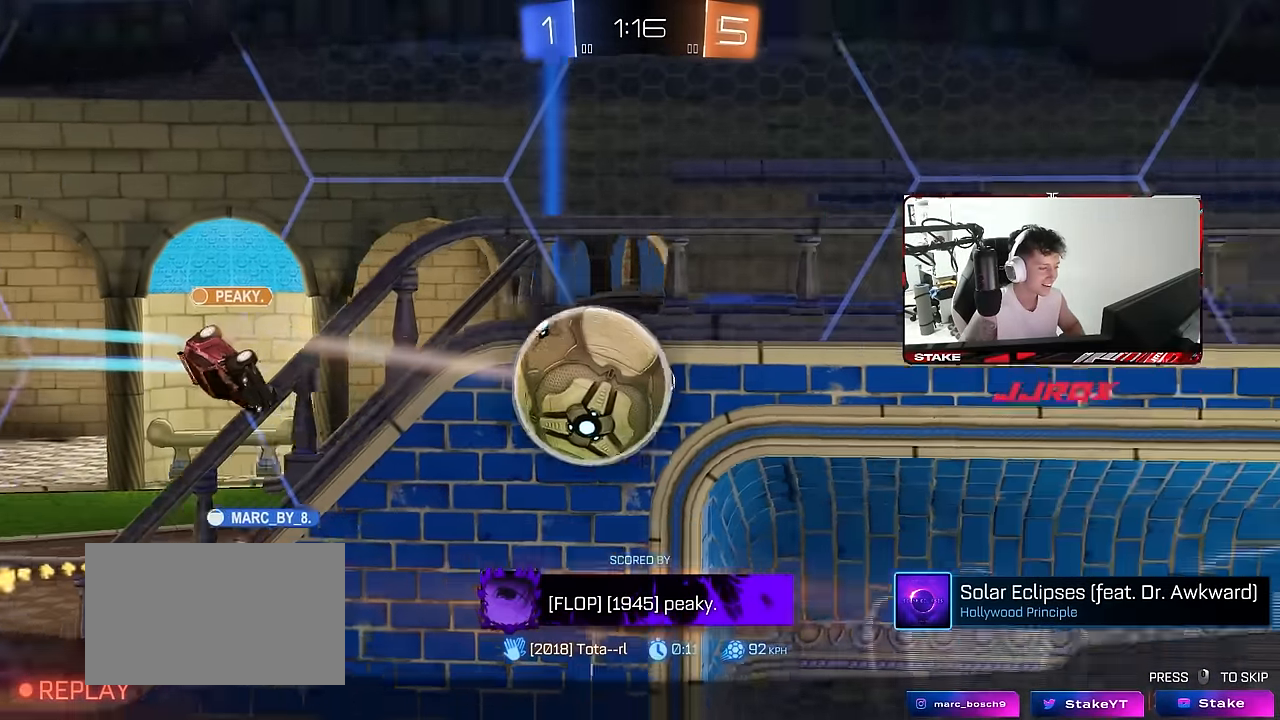
{"keys": [], "mouse": [], "mouse_move": "still", "events": []}
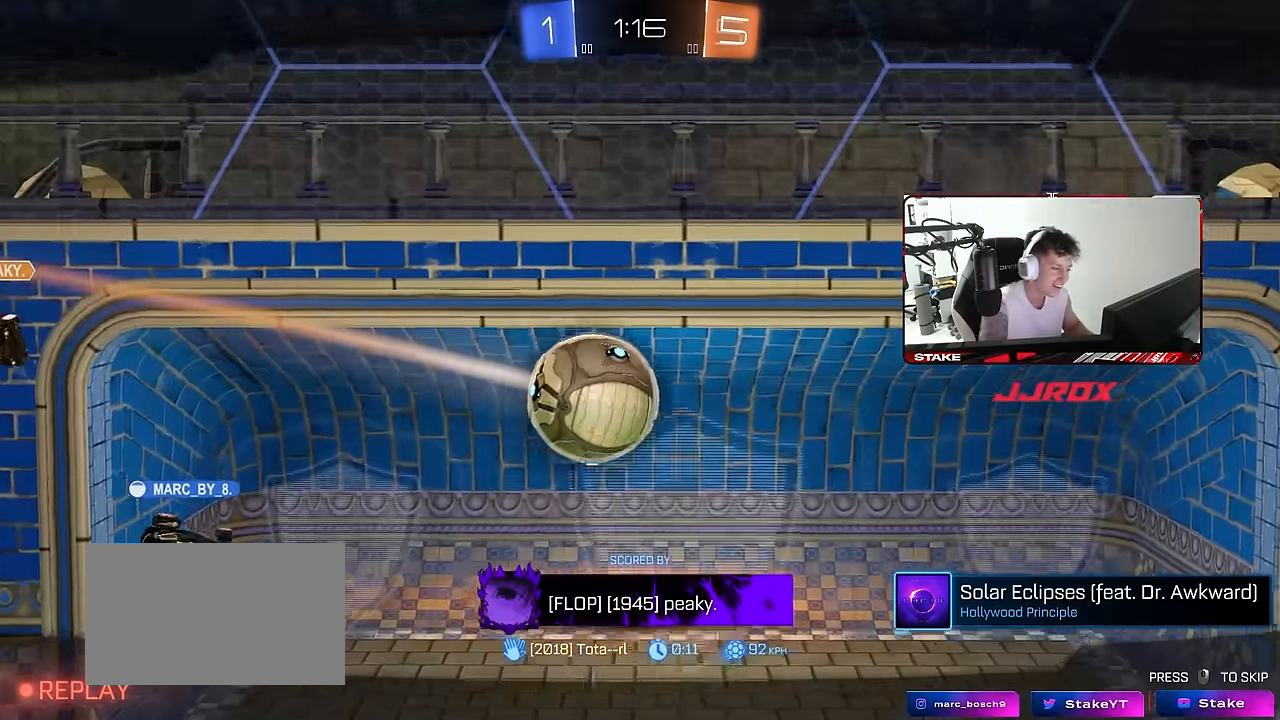
{"keys": [], "mouse": [], "mouse_move": "still", "events": []}
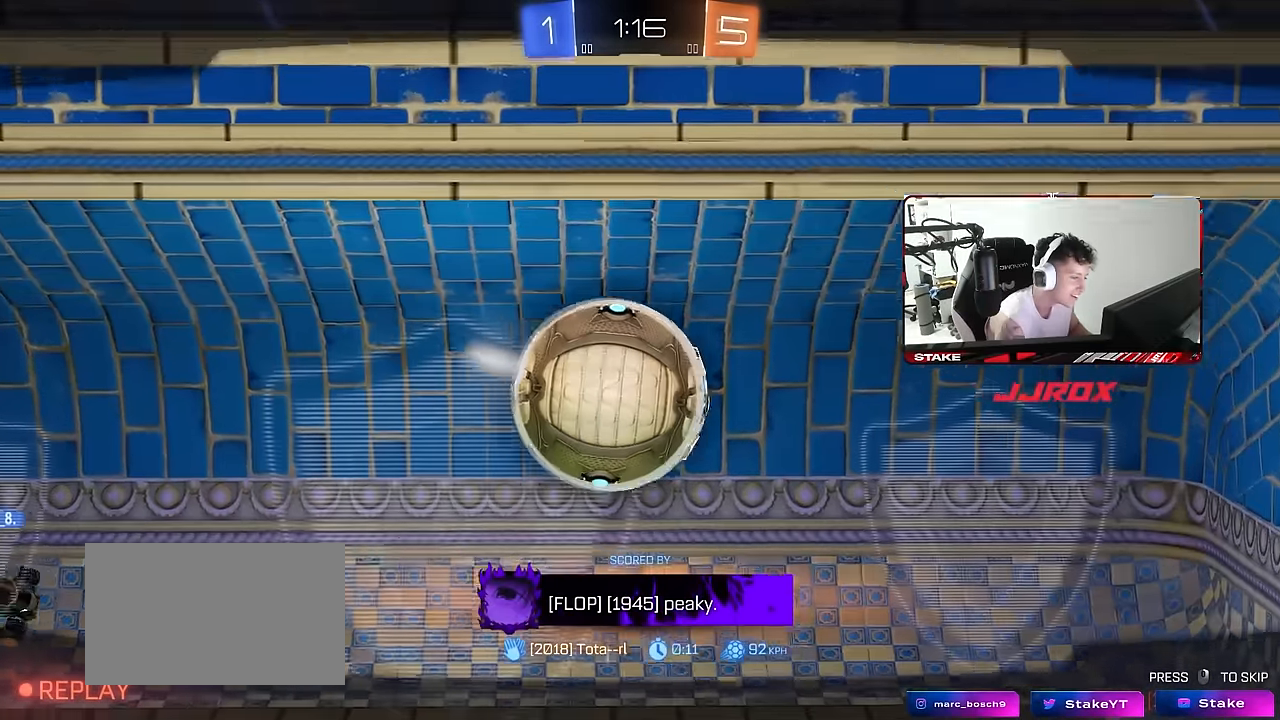
{"keys": [], "mouse": [], "mouse_move": "still", "events": []}
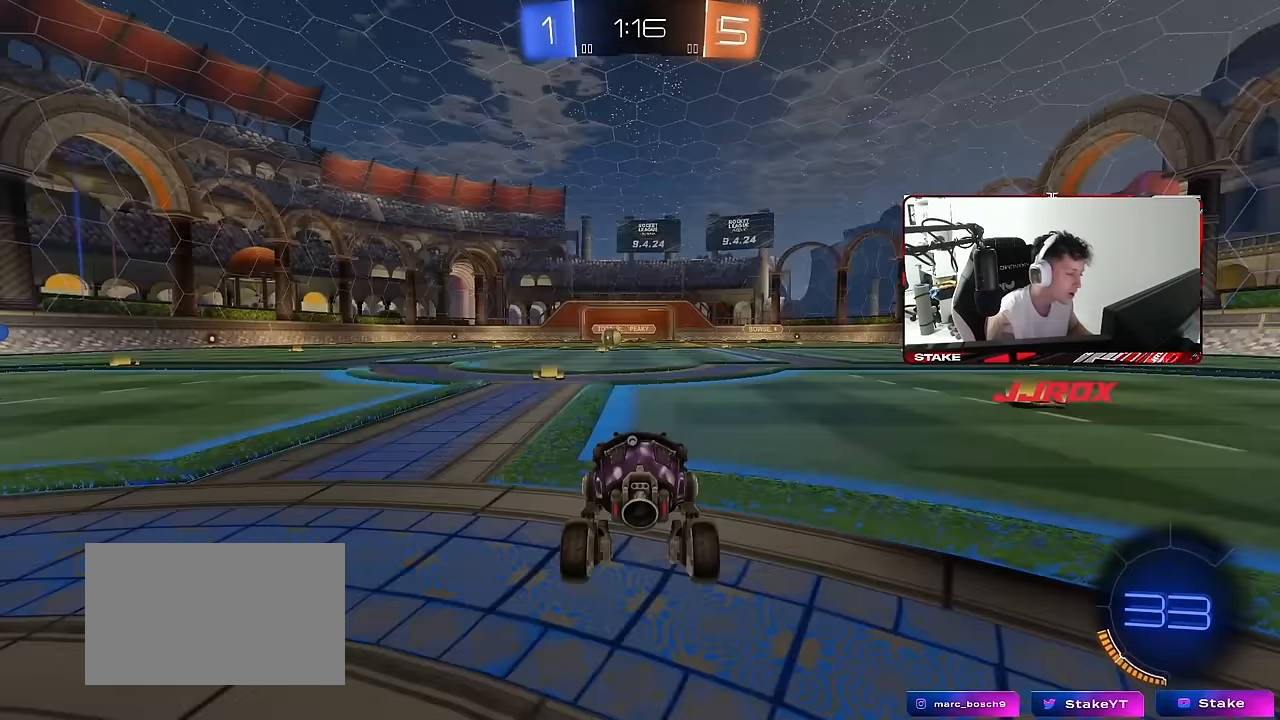
{"keys": [], "mouse": [], "mouse_move": "still", "events": []}
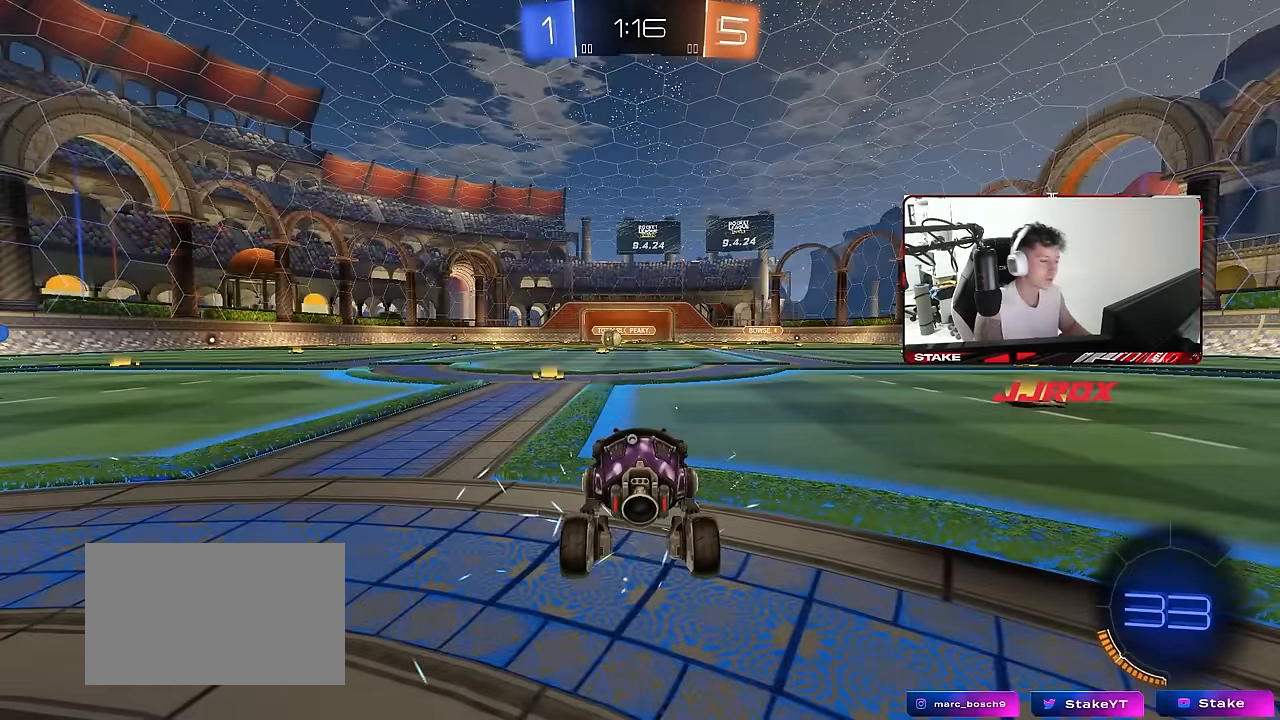
{"keys": [], "mouse": [], "mouse_move": "still", "events": [[183, "z", "down"], [416, "z", "up"]]}
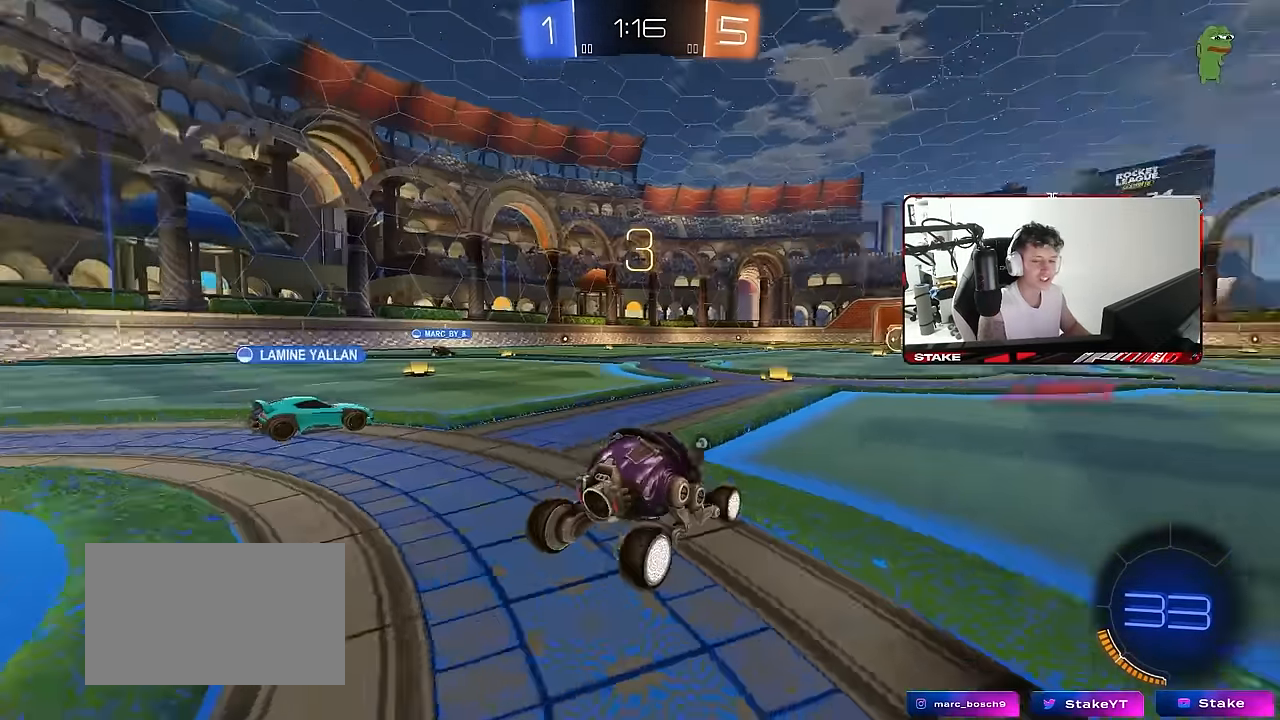
{"keys": ["x"], "mouse": [], "mouse_move": "still", "events": [[300, "z", "down"], [350, "x", "down"], [483, "z", "up"]]}
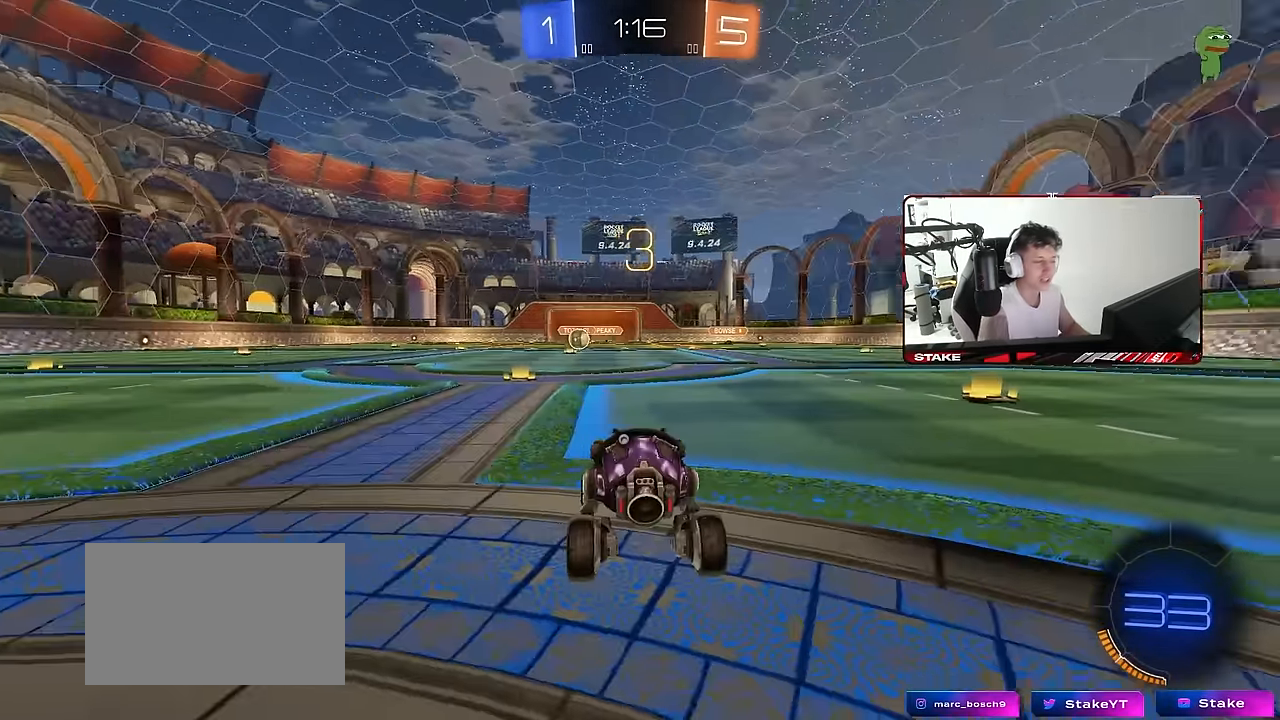
{"keys": ["z"], "mouse": [], "mouse_move": "still", "events": [[33, "x", "up"], [366, "z", "down"]]}
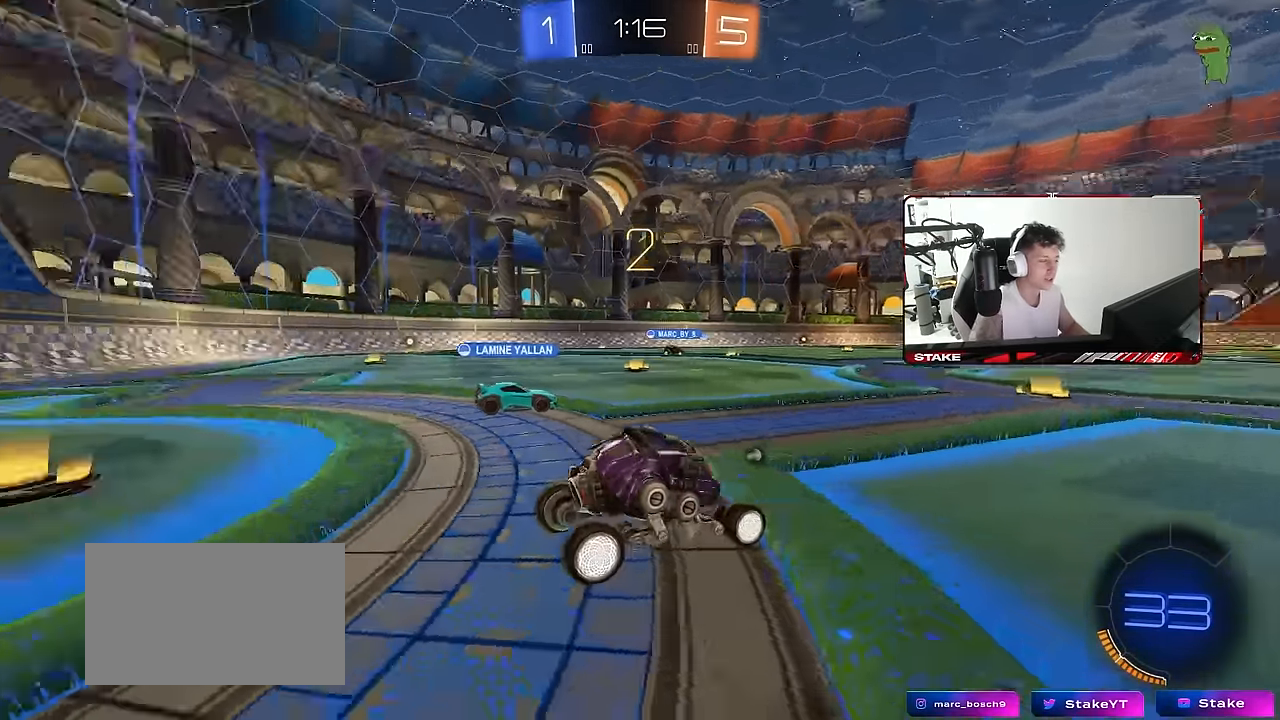
{"keys": ["x", "z"], "mouse": [], "mouse_move": "still", "events": [[100, "z", "up"], [383, "z", "down"], [467, "x", "down"]]}
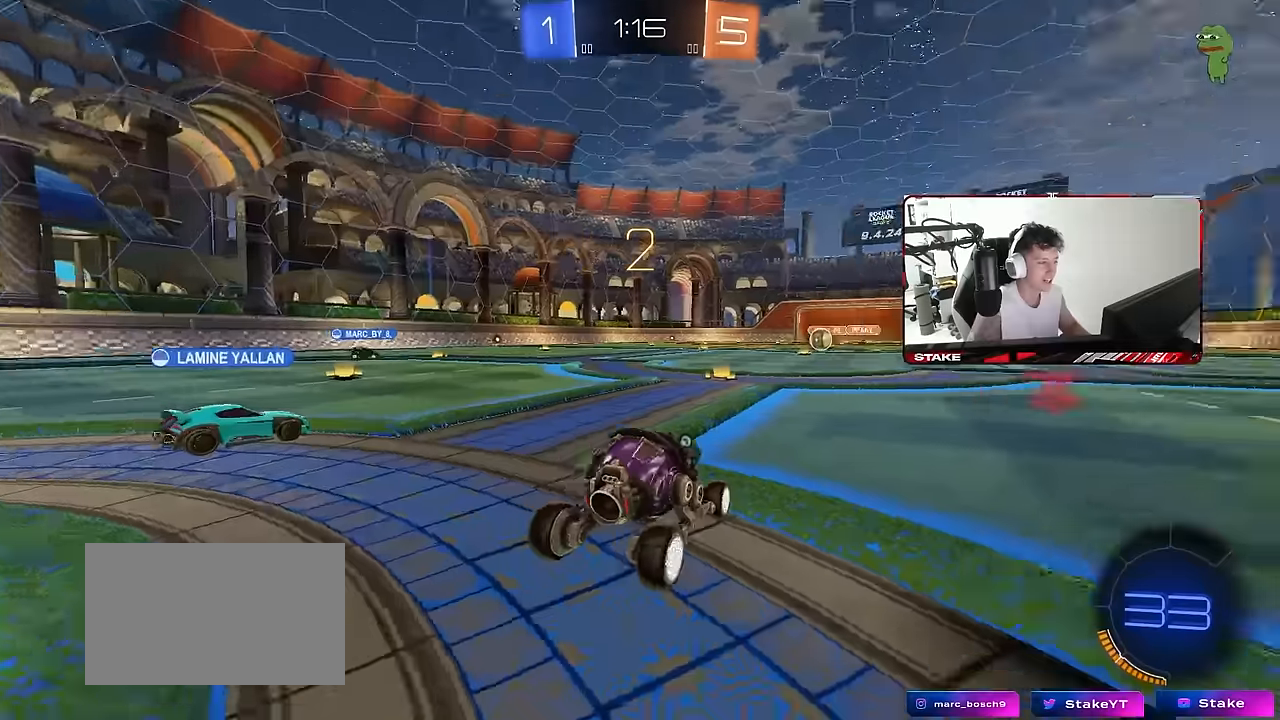
{"keys": ["space", "tab", "w"], "mouse": [], "mouse_move": "up-right", "events": [[67, "x", "up"], [67, "z", "up"], [250, "w", "down"], [484, "space", "down"], [484, "tab", "down"]]}
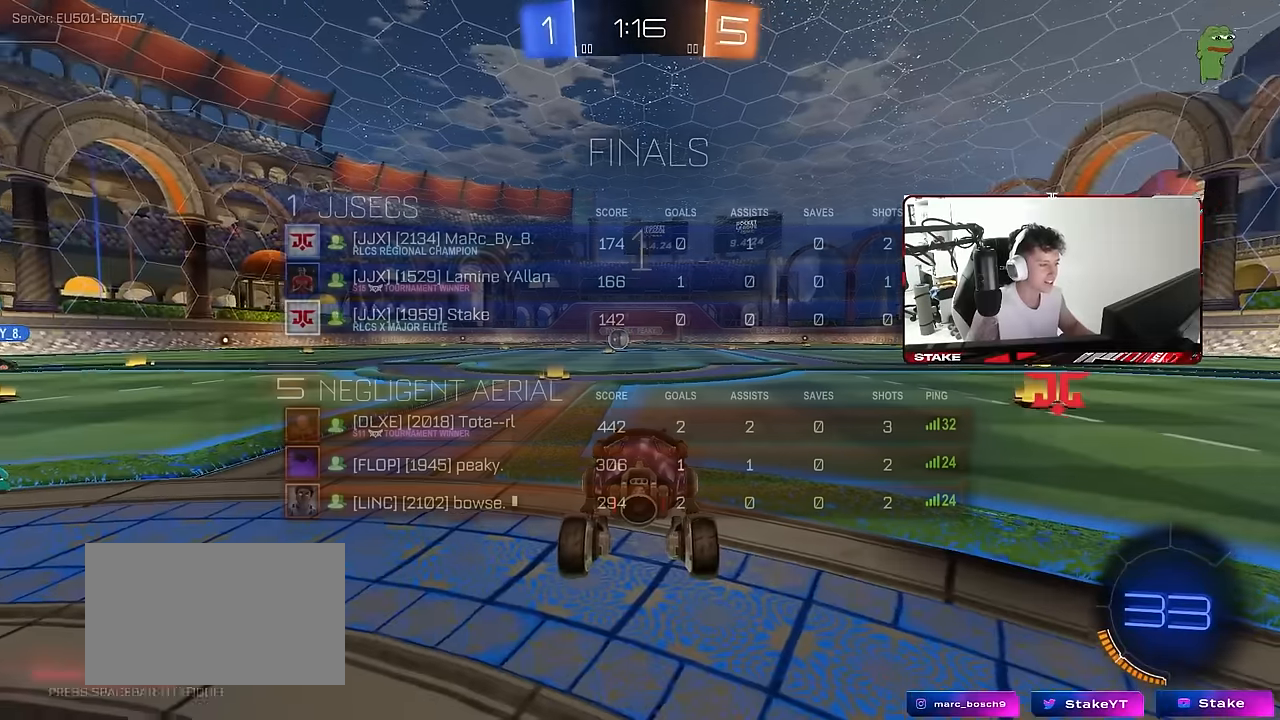
{"keys": ["w"], "mouse": ["left"], "mouse_move": "down-left", "events": [[134, "space", "up"], [317, "tab", "up"], [367, "mouse_left", "down"]]}
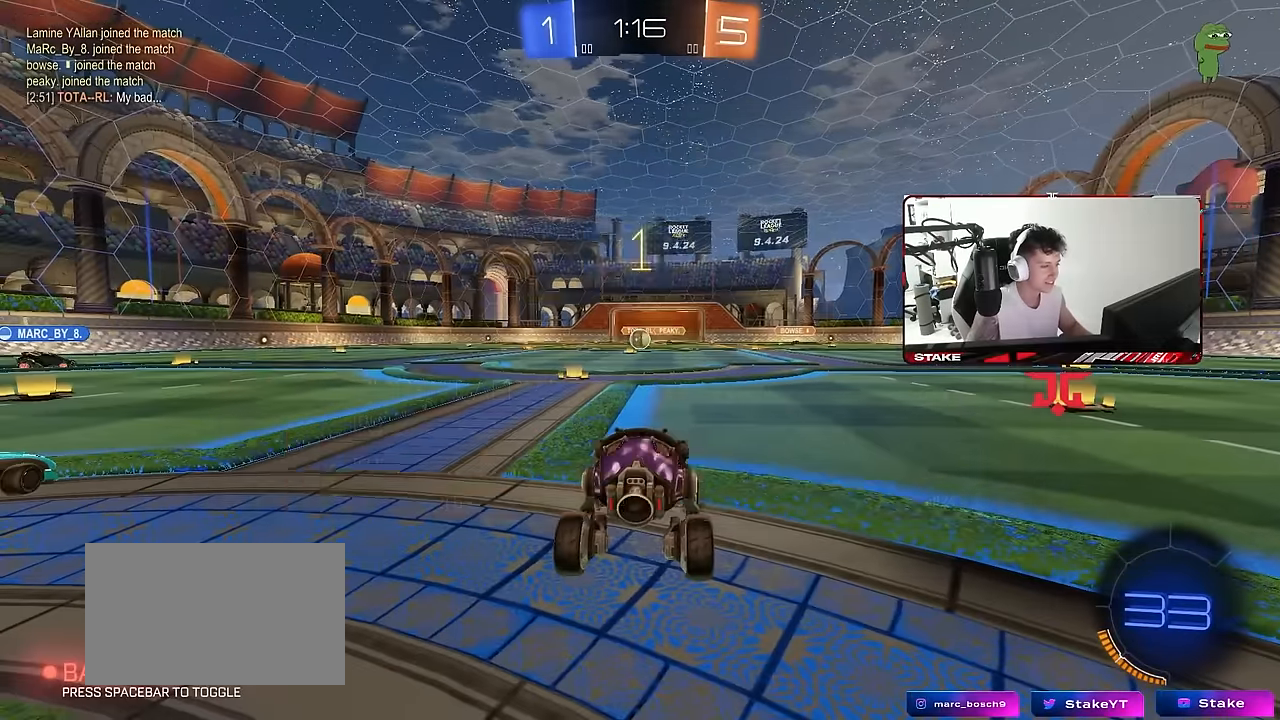
{"keys": ["a", "shift", "w"], "mouse": ["left"], "mouse_move": "still", "events": [[384, "d", "down"], [384, "mouse_right", "down"], [467, "a", "down"], [467, "d", "up"], [467, "mouse_right", "up"], [467, "shift", "down"]]}
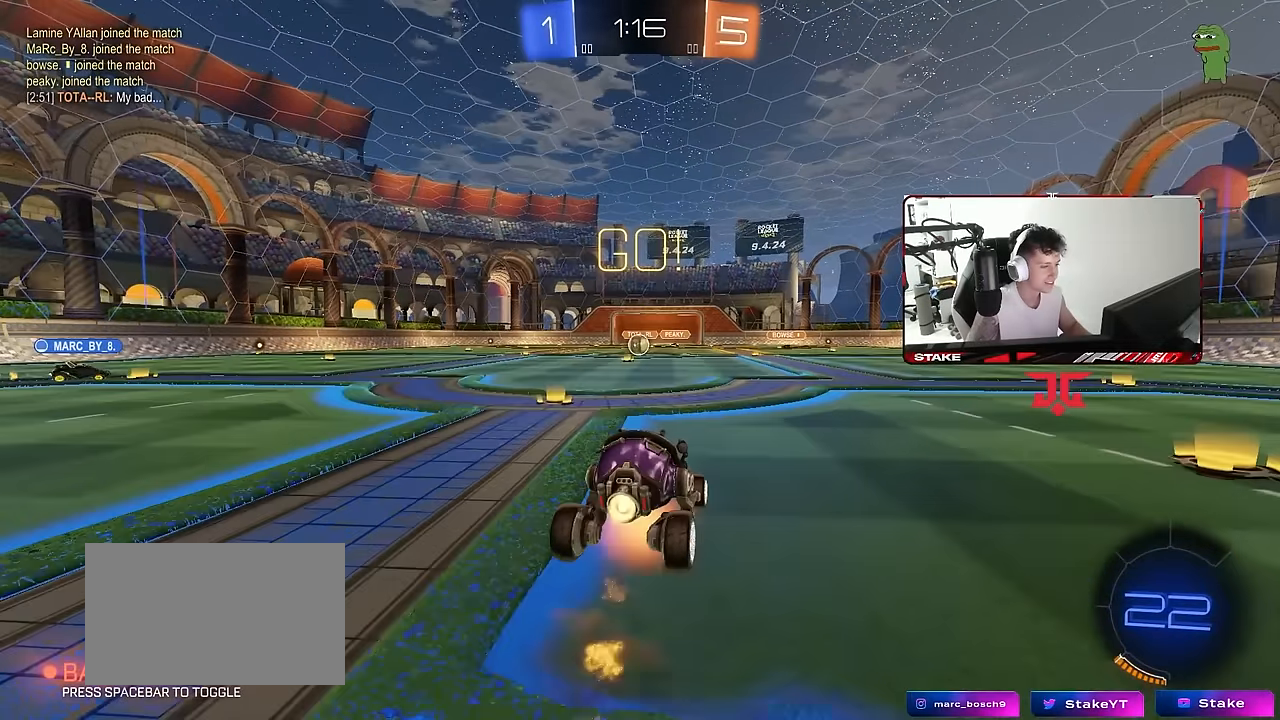
{"keys": ["a", "shift"], "mouse": [], "mouse_move": "still", "events": [[17, "mouse_right", "down"], [67, "s", "down"], [67, "w", "up"], [117, "mouse_left", "up"], [167, "mouse_right", "up"], [350, "mouse_left", "down"], [434, "mouse_left", "up"], [484, "s", "up"]]}
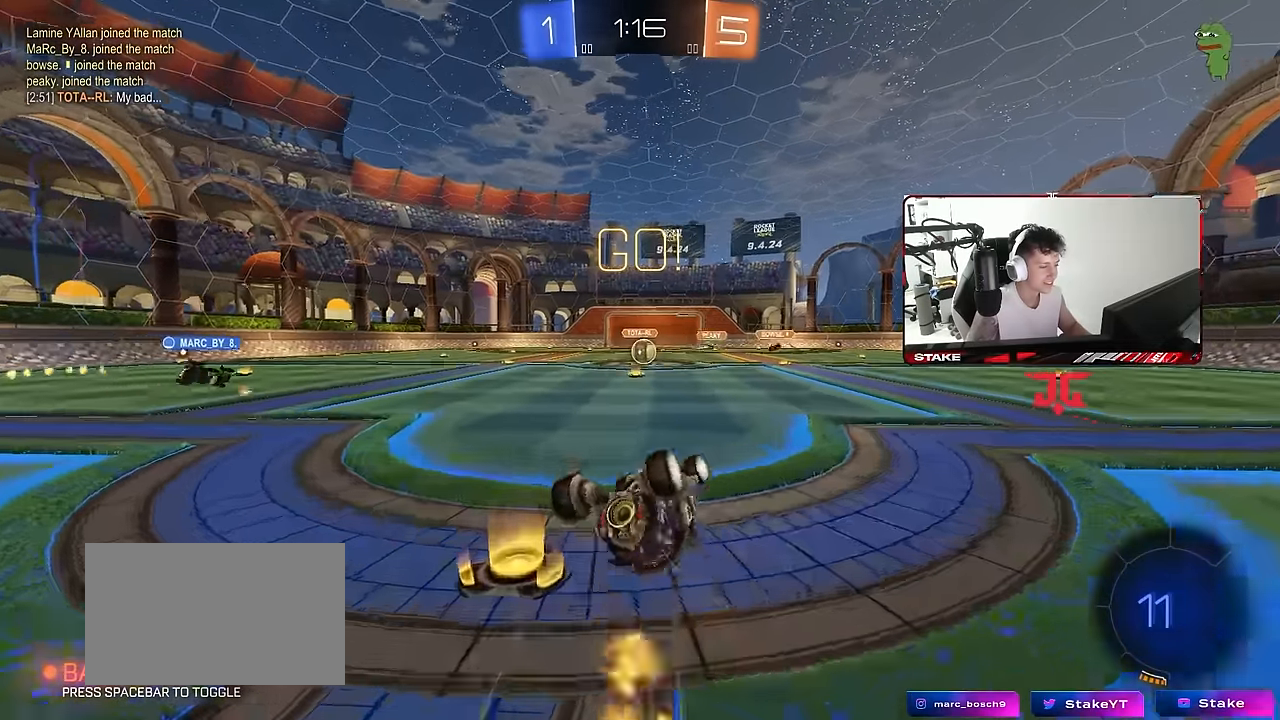
{"keys": [], "mouse": [], "mouse_move": "still", "events": [[84, "s", "down"], [317, "a", "up"], [317, "s", "up"], [317, "shift", "up"]]}
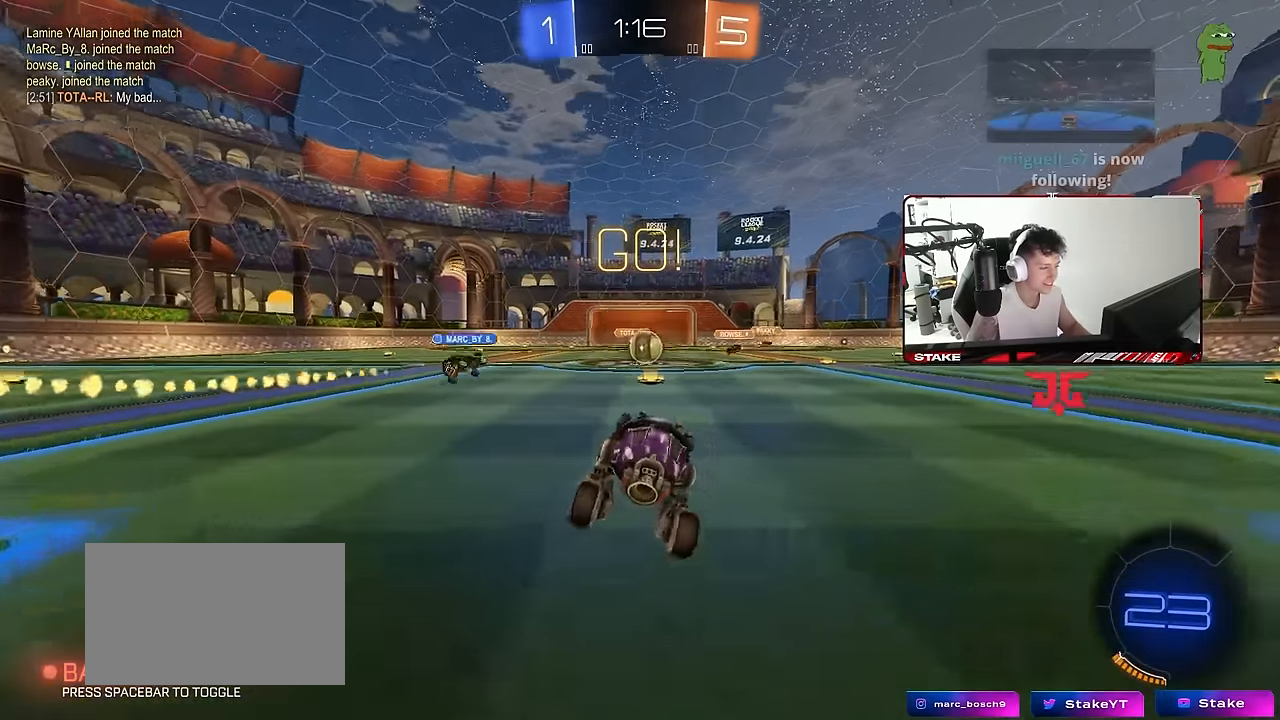
{"keys": ["a", "w"], "mouse": ["left"], "mouse_move": "still", "events": [[50, "w", "down"], [150, "d", "down"], [200, "d", "up"], [417, "a", "down"], [467, "mouse_left", "down"]]}
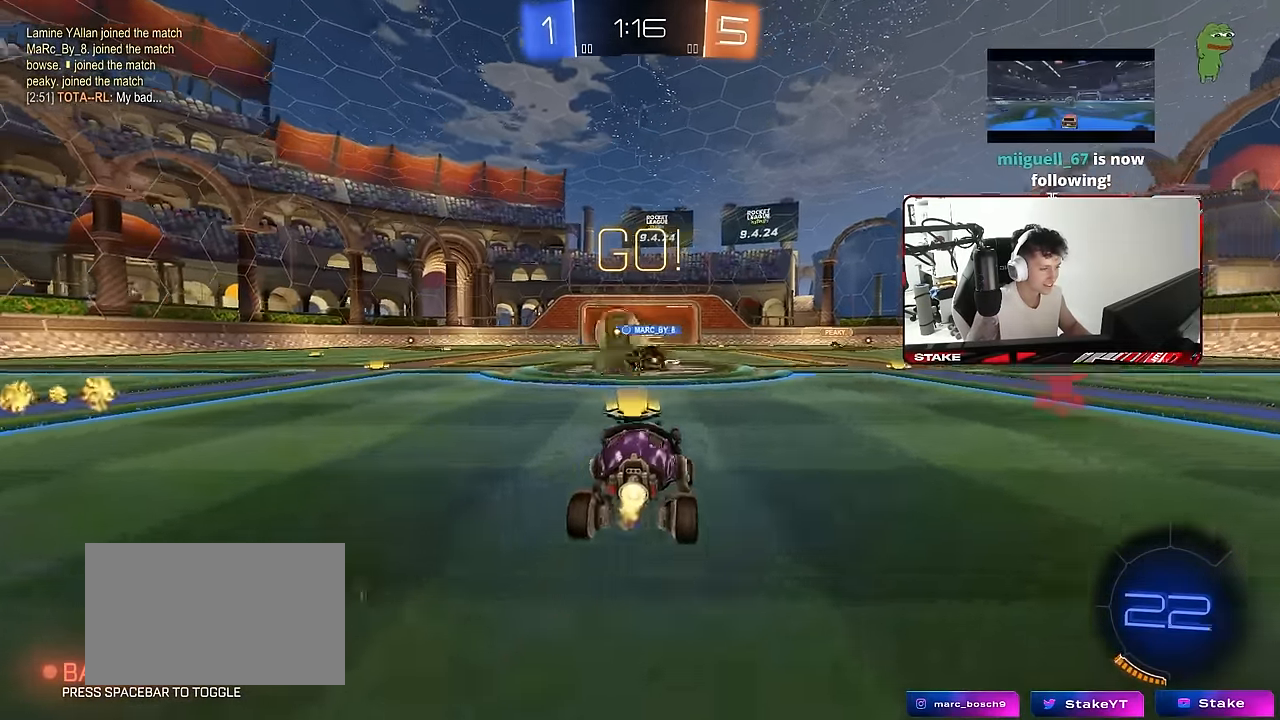
{"keys": ["w"], "mouse": [], "mouse_move": "still", "events": [[117, "shift", "down"], [167, "shift", "up"], [484, "a", "up"], [484, "mouse_left", "up"]]}
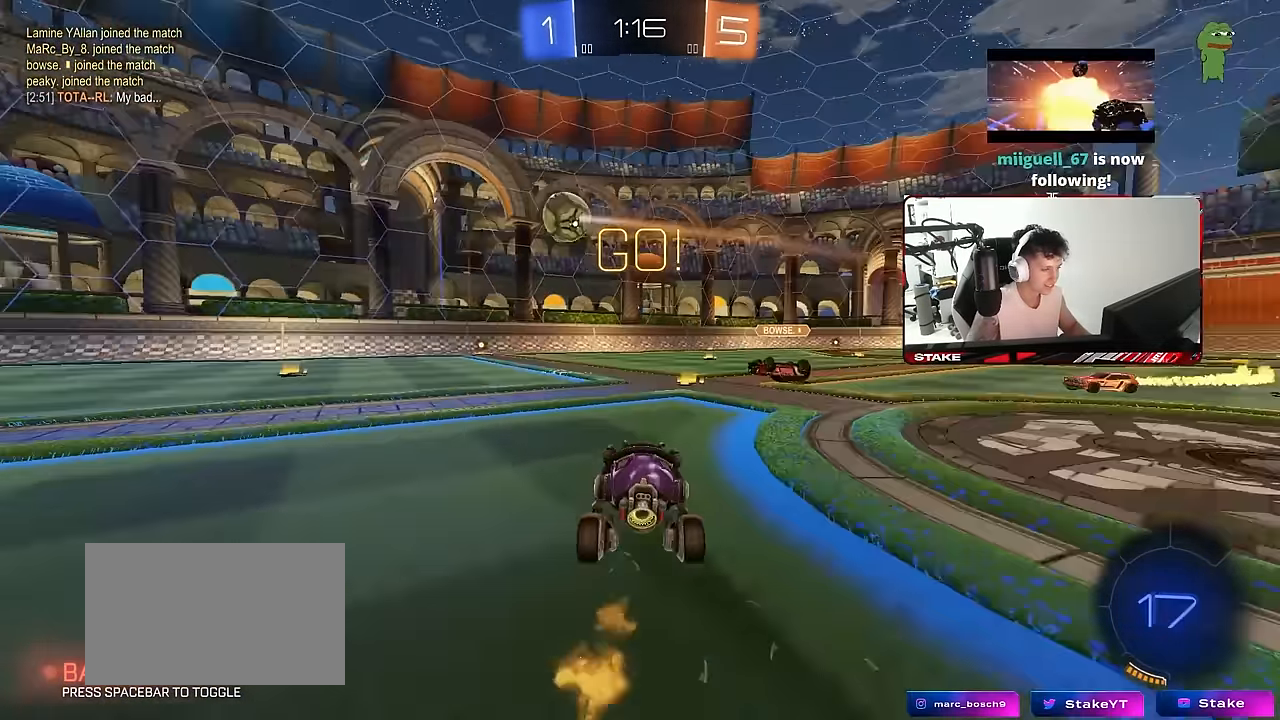
{"keys": ["a", "s", "shift"], "mouse": ["left", "right"], "mouse_move": "down", "events": [[34, "mouse_left", "down"], [134, "a", "down"], [167, "a", "up"], [217, "d", "down"], [217, "mouse_right", "down"], [267, "d", "up"], [317, "a", "down"], [317, "mouse_right", "up"], [317, "shift", "down"], [367, "mouse_right", "down"], [417, "s", "down"], [417, "w", "up"]]}
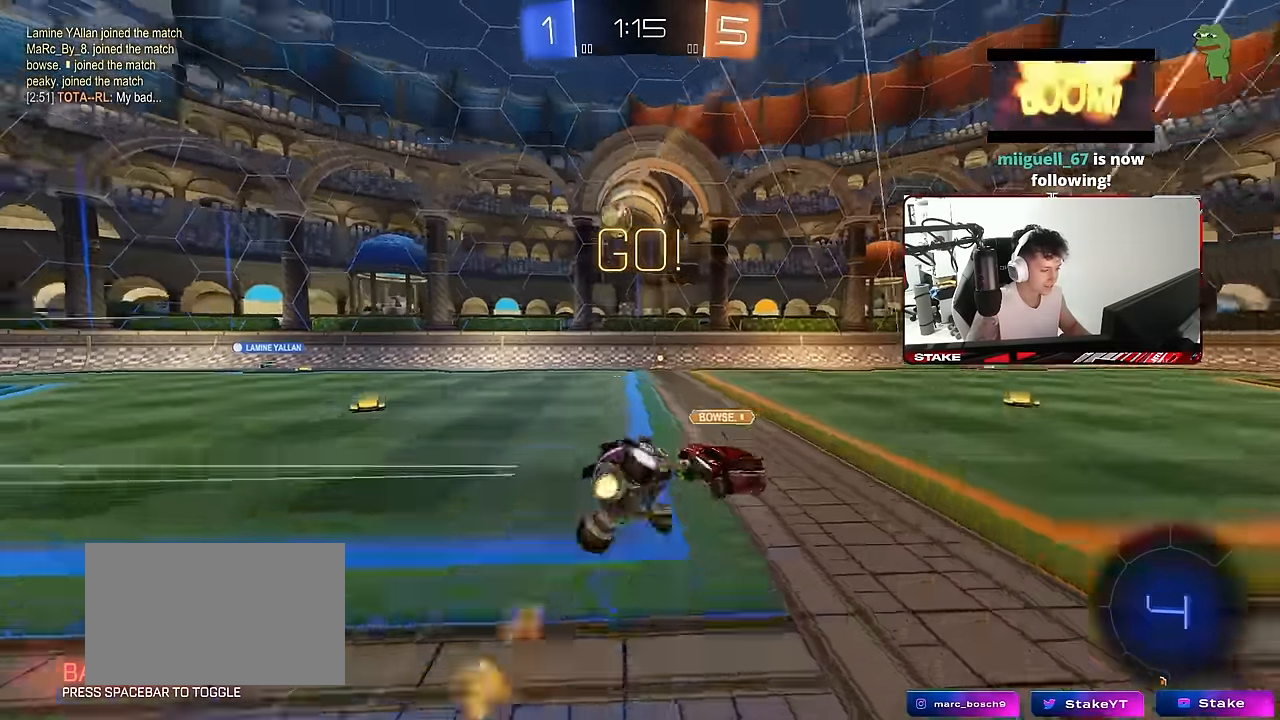
{"keys": ["a", "s", "shift"], "mouse": [], "mouse_move": "still", "events": [[50, "mouse_right", "up"], [334, "mouse_left", "up"], [334, "s", "up"], [434, "s", "down"]]}
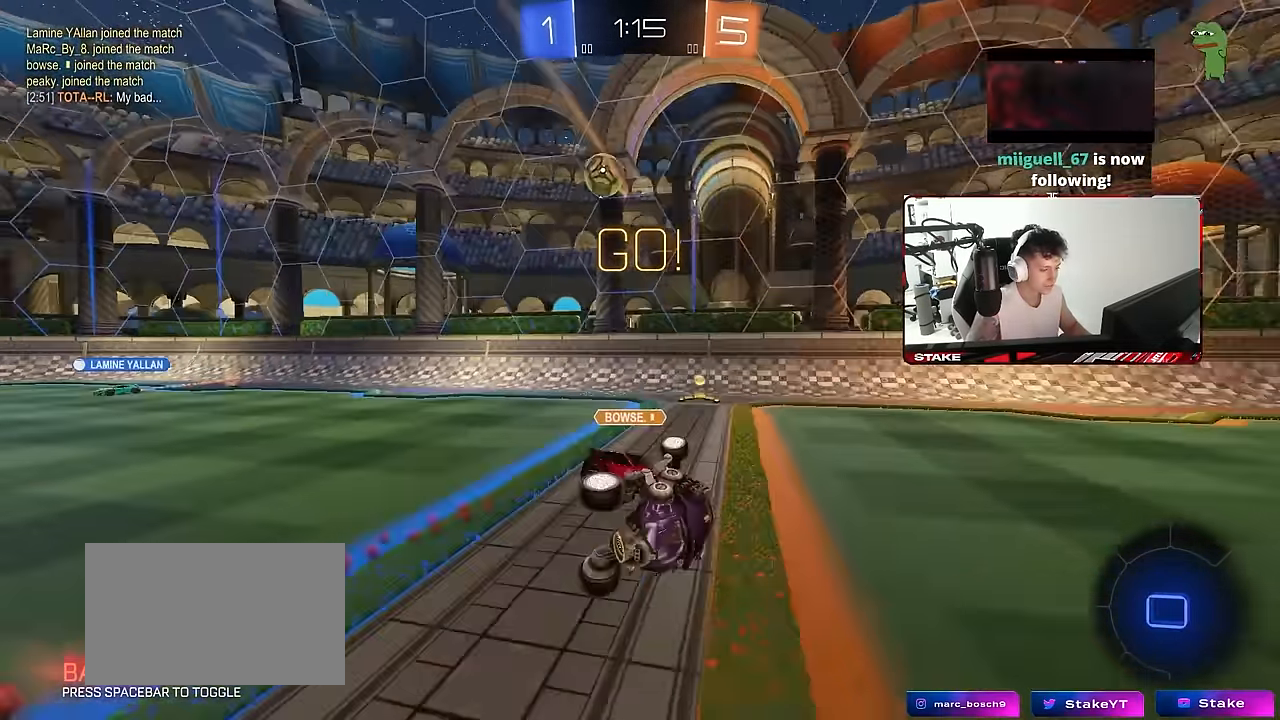
{"keys": ["a", "w"], "mouse": [], "mouse_move": "still", "events": [[67, "s", "up"], [167, "shift", "up"], [167, "w", "down"]]}
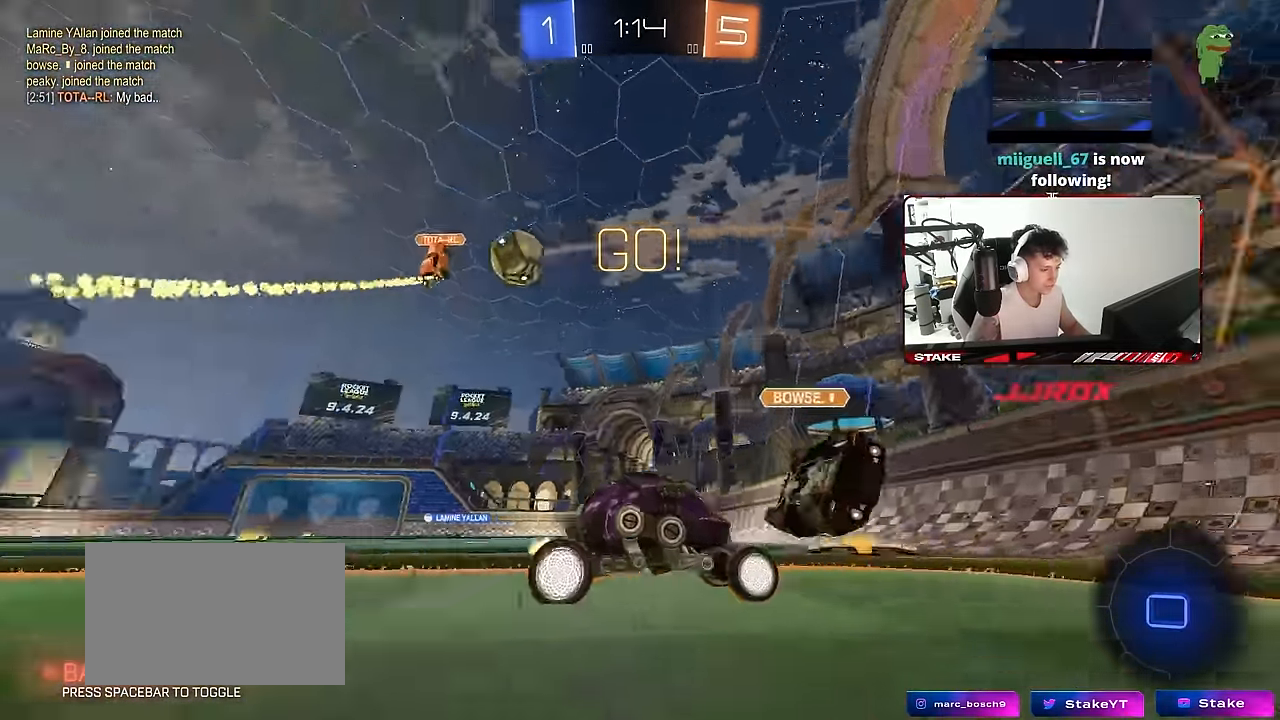
{"keys": ["a", "shift", "w"], "mouse": [], "mouse_move": "still", "events": [[84, "s", "down"], [84, "w", "up"], [367, "shift", "down"], [417, "s", "up"], [500, "w", "down"]]}
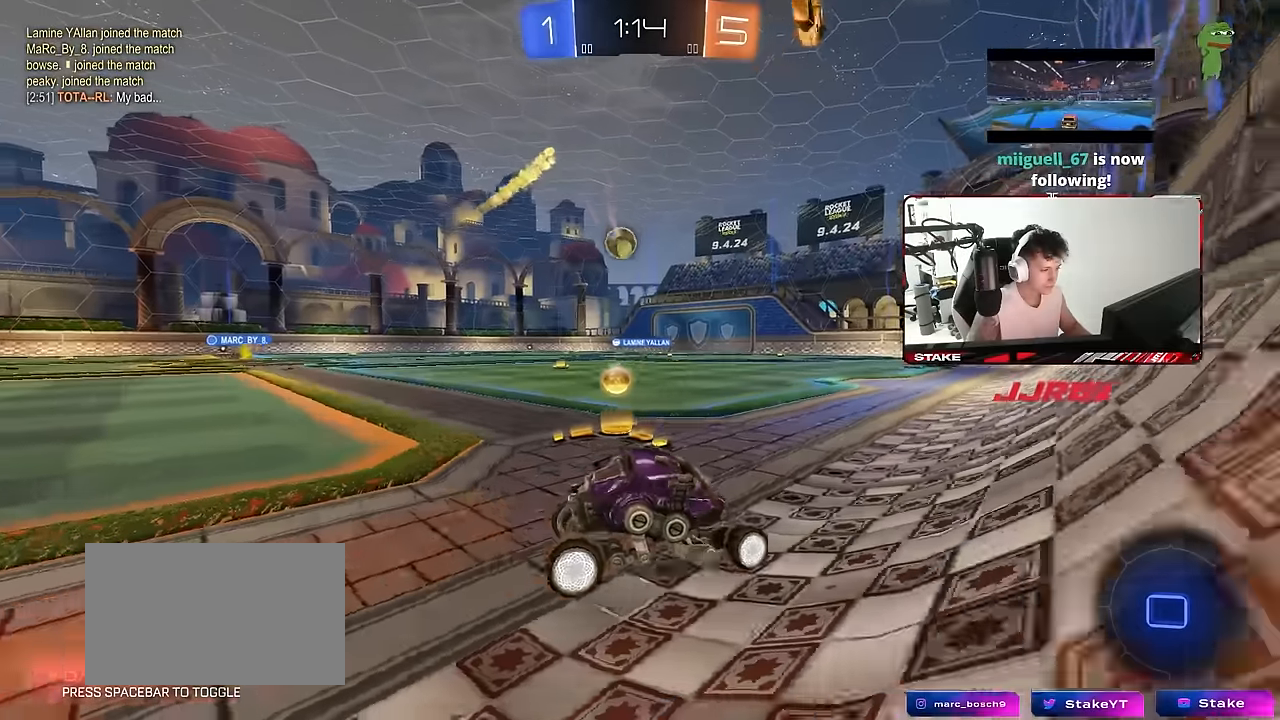
{"keys": ["a", "w"], "mouse": [], "mouse_move": "still", "events": [[283, "shift", "up"]]}
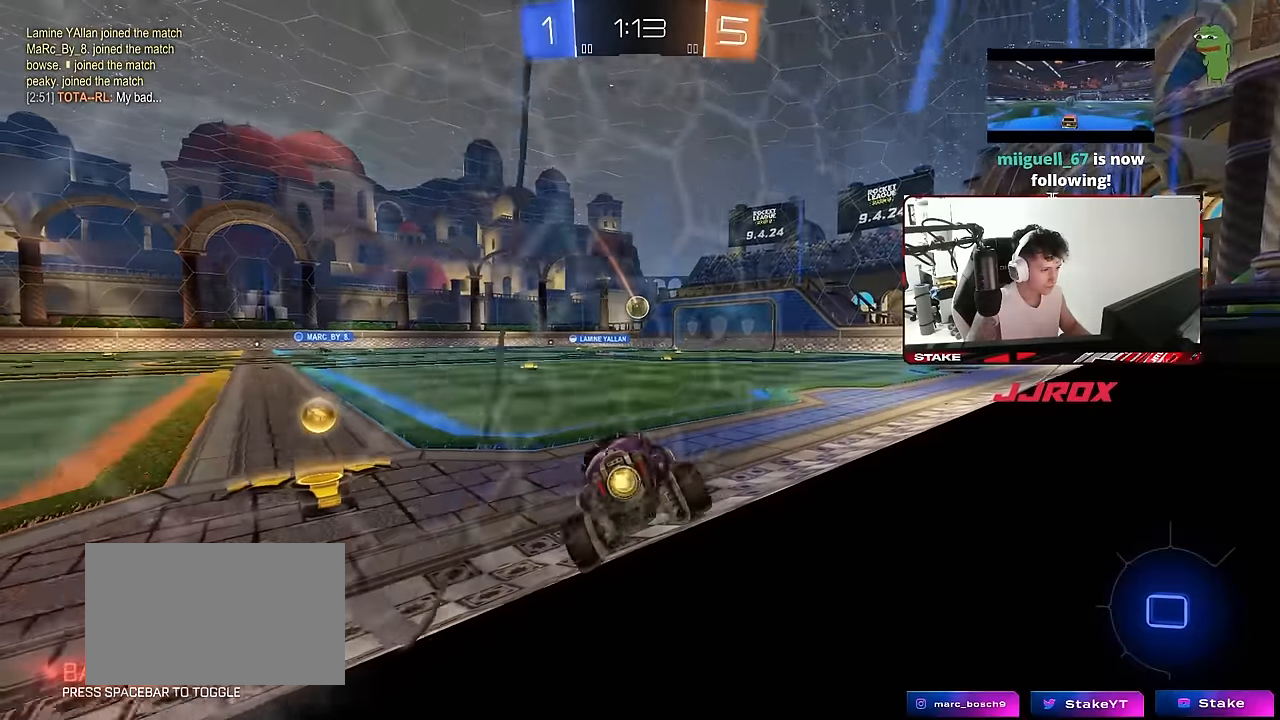
{"keys": ["d", "w"], "mouse": [], "mouse_move": "still", "events": [[400, "a", "up"], [400, "d", "down"]]}
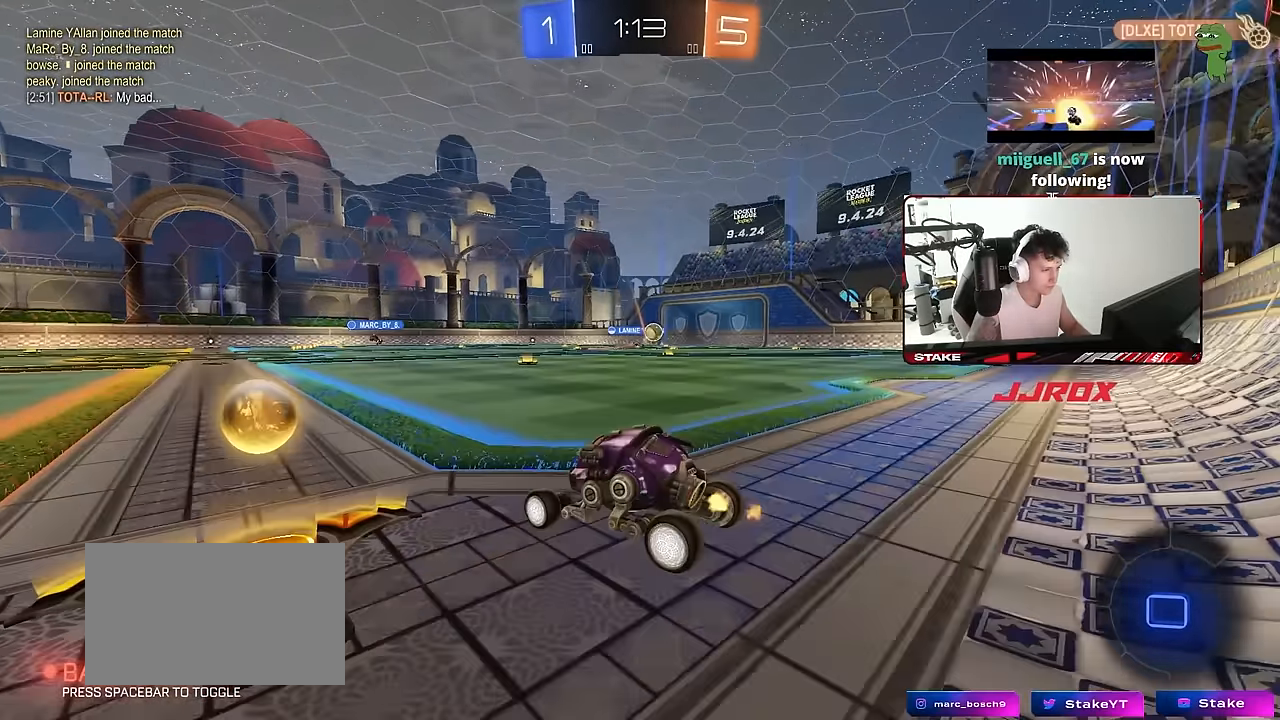
{"keys": ["d", "w"], "mouse": ["left"], "mouse_move": "still", "events": [[33, "mouse_left", "down"], [217, "mouse_left", "up"], [367, "mouse_left", "down"]]}